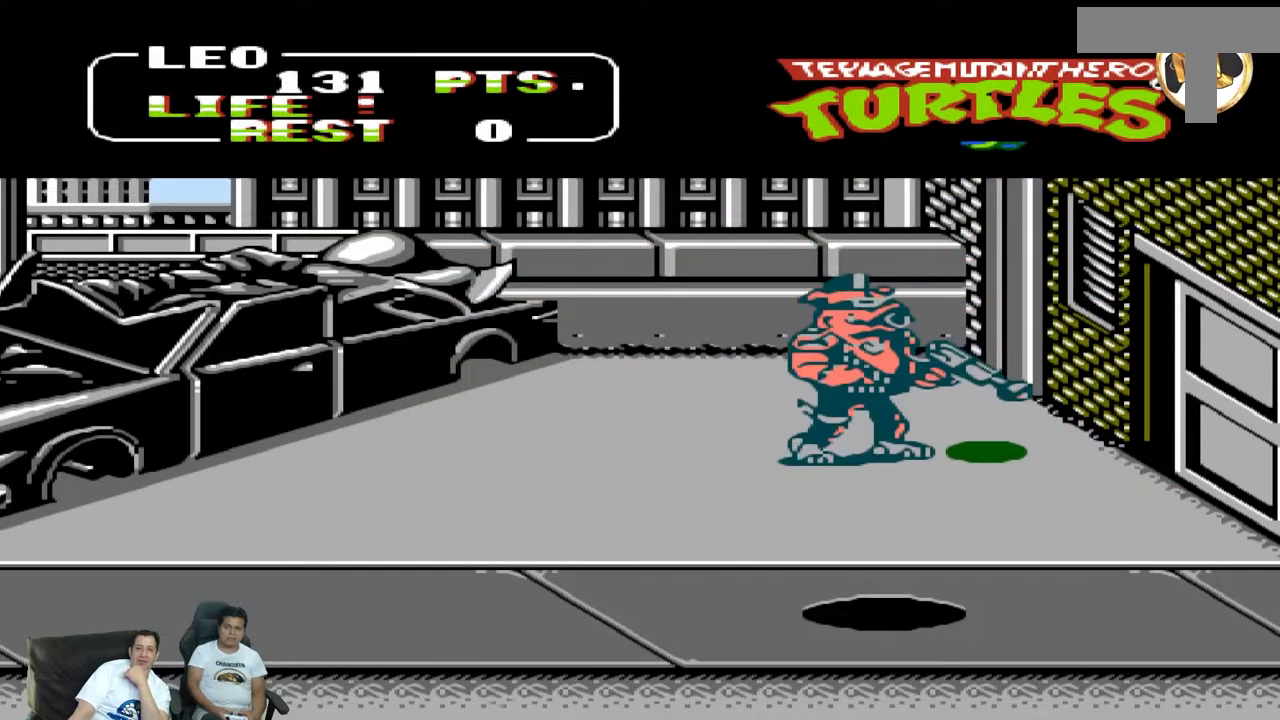
Gameplay with a controller (Nintendo layout); each line is a JSON object with the inputs held at the frame after it. "events" lists button and stick changes between this image and that frame as [ms after this image, input, new state], when the widget could be followed in between. Not read: L3 R3 X Y.
{"buttons": ["A", "DPAD_DOWN", "DPAD_LEFT"], "events": []}
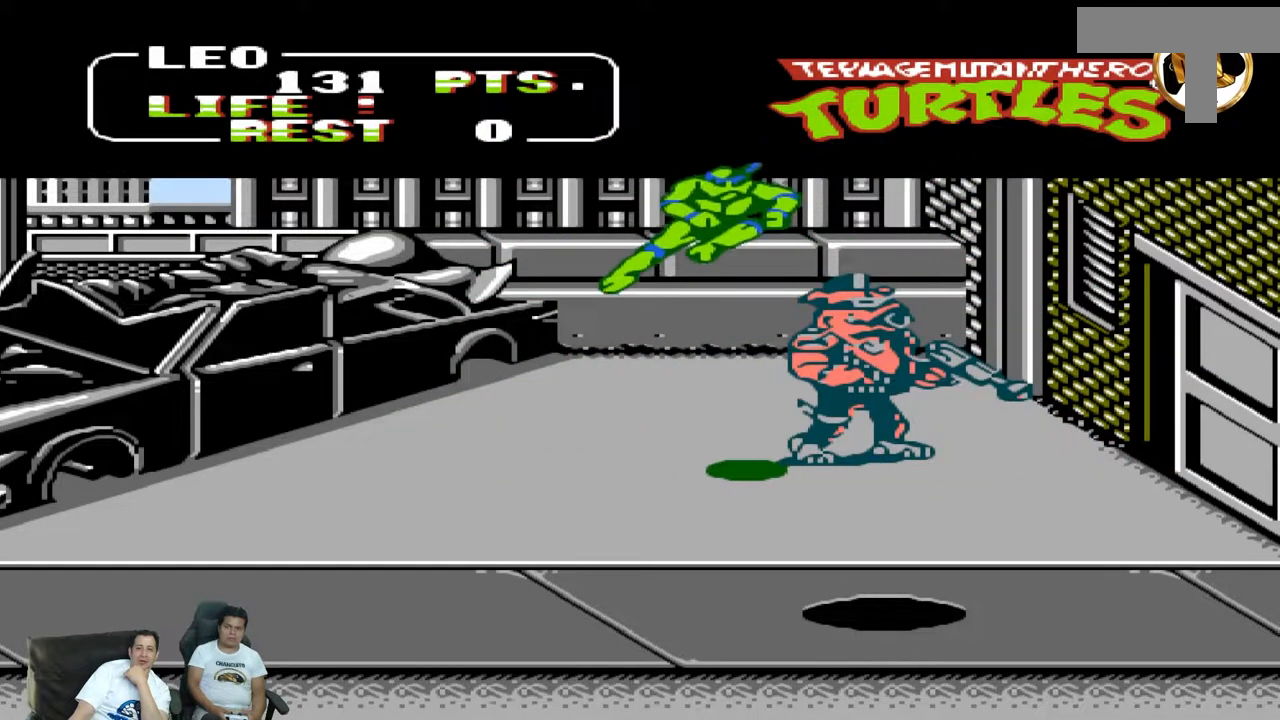
{"buttons": ["A", "DPAD_DOWN", "DPAD_LEFT"], "events": [[50, "A", "up"], [400, "A", "down"]]}
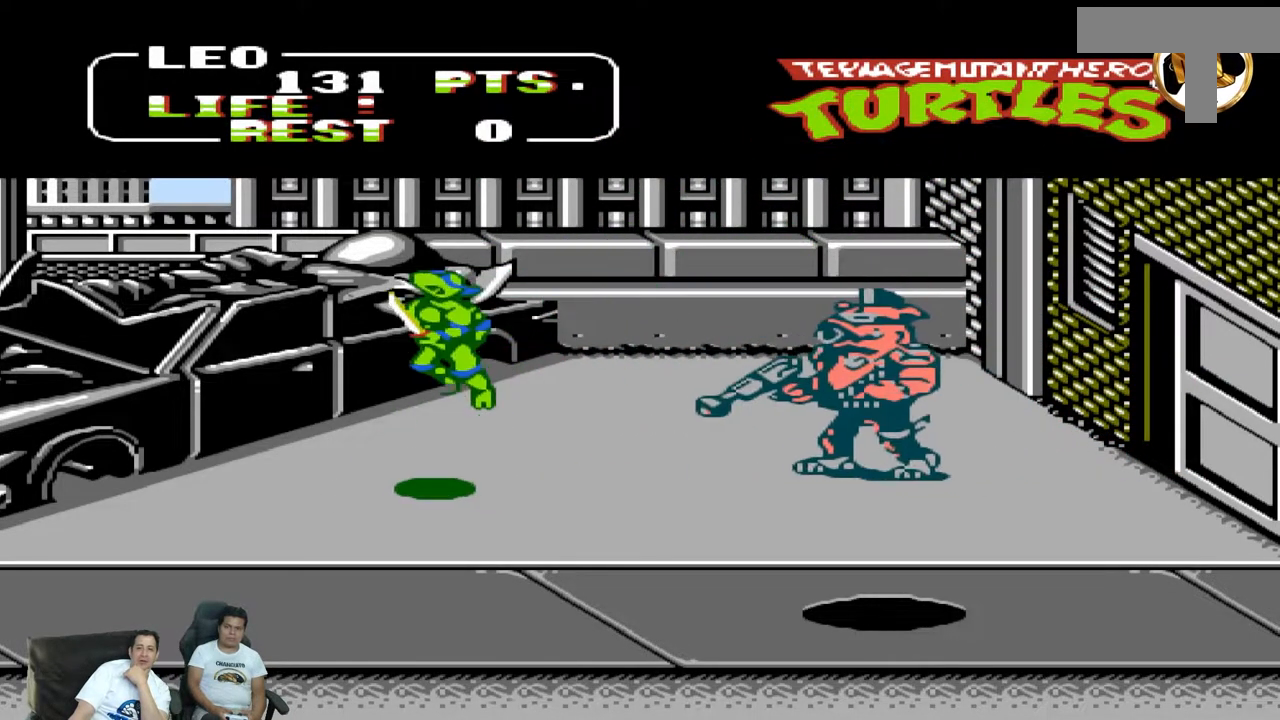
{"buttons": ["DPAD_LEFT"], "events": [[50, "DPAD_DOWN", "up"], [233, "A", "up"], [333, "DPAD_LEFT", "up"], [333, "DPAD_RIGHT", "down"], [333, "DPAD_UP", "down"], [467, "DPAD_RIGHT", "up"], [467, "DPAD_UP", "up"], [483, "DPAD_LEFT", "down"]]}
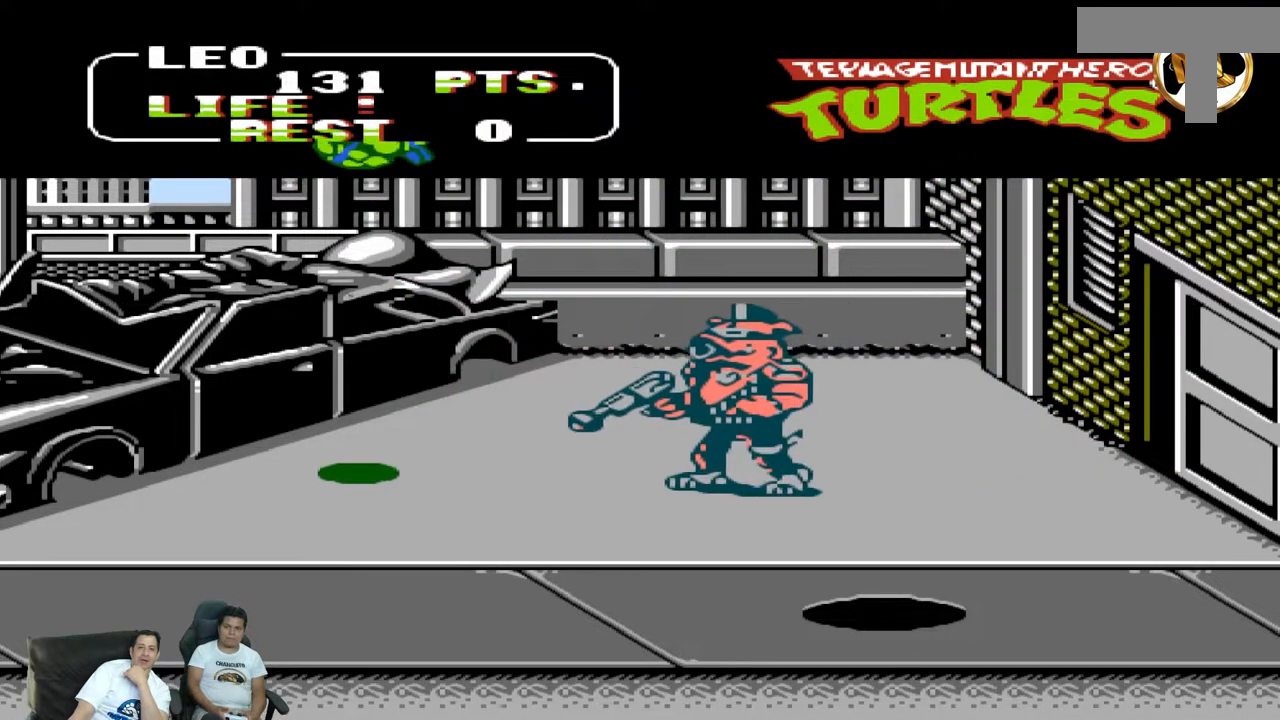
{"buttons": ["B", "DPAD_UP", "DPAD_RIGHT"], "events": [[150, "DPAD_LEFT", "up"], [150, "DPAD_RIGHT", "down"], [150, "DPAD_UP", "down"], [317, "B", "down"]]}
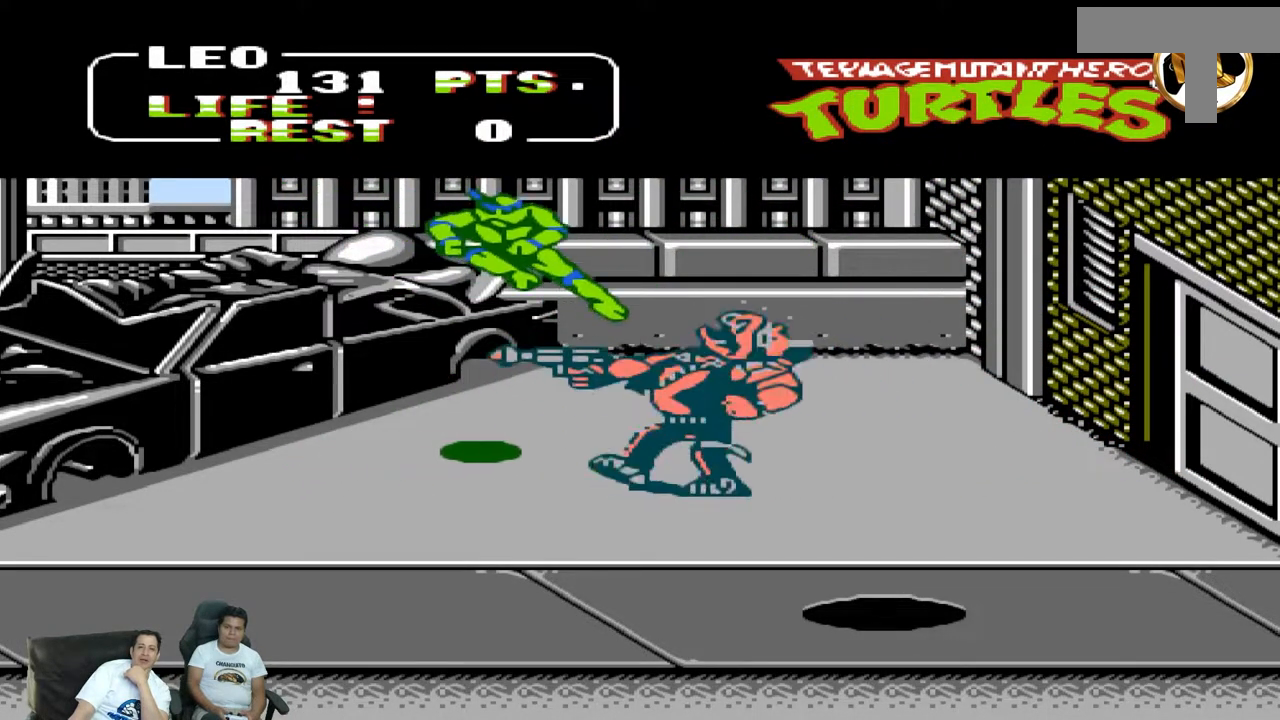
{"buttons": ["A", "DPAD_UP", "DPAD_RIGHT"], "events": [[33, "B", "up"], [317, "A", "down"]]}
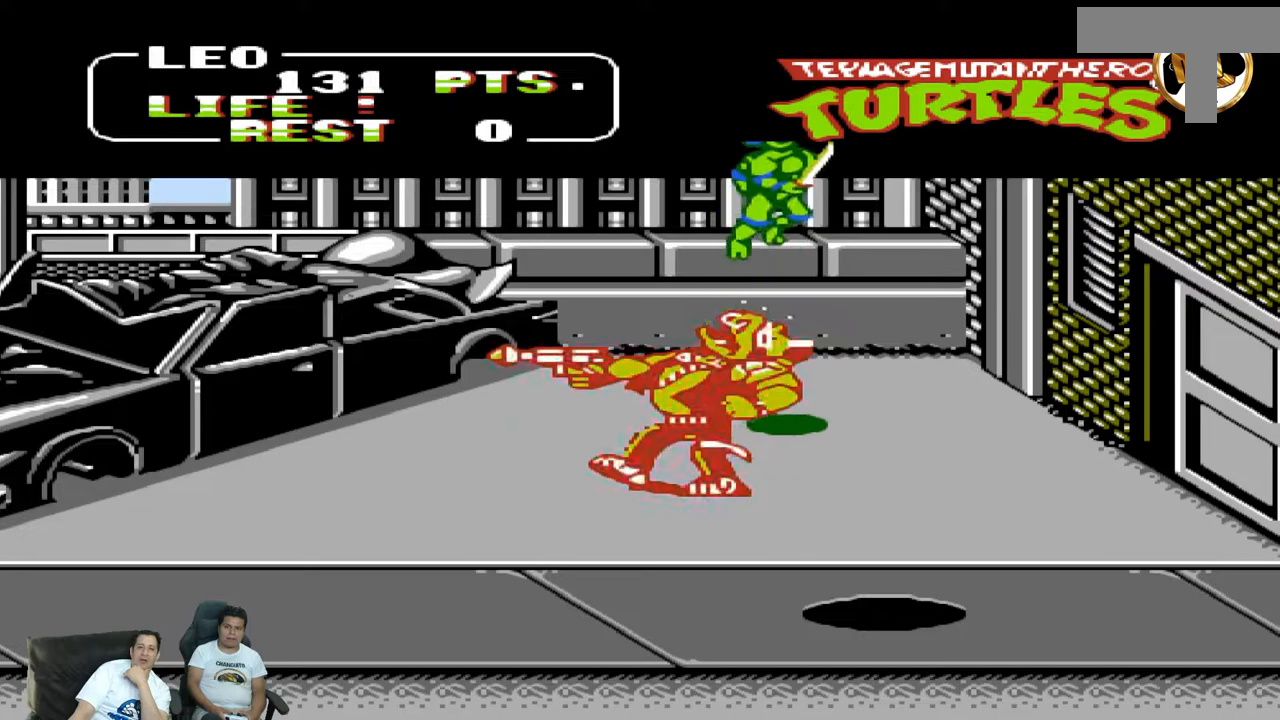
{"buttons": ["DPAD_DOWN", "DPAD_LEFT"], "events": [[50, "A", "up"], [50, "DPAD_UP", "up"], [183, "DPAD_DOWN", "down"], [183, "DPAD_RIGHT", "up"], [283, "DPAD_LEFT", "down"]]}
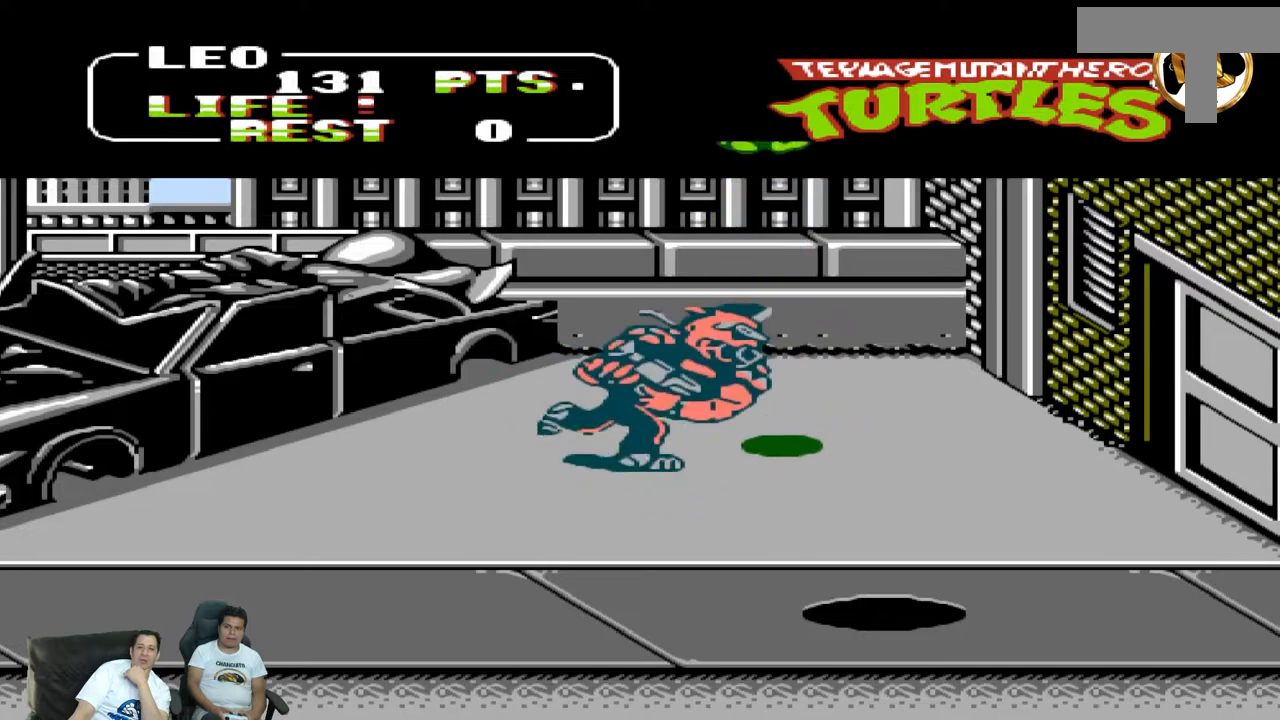
{"buttons": ["DPAD_DOWN", "DPAD_LEFT"], "events": []}